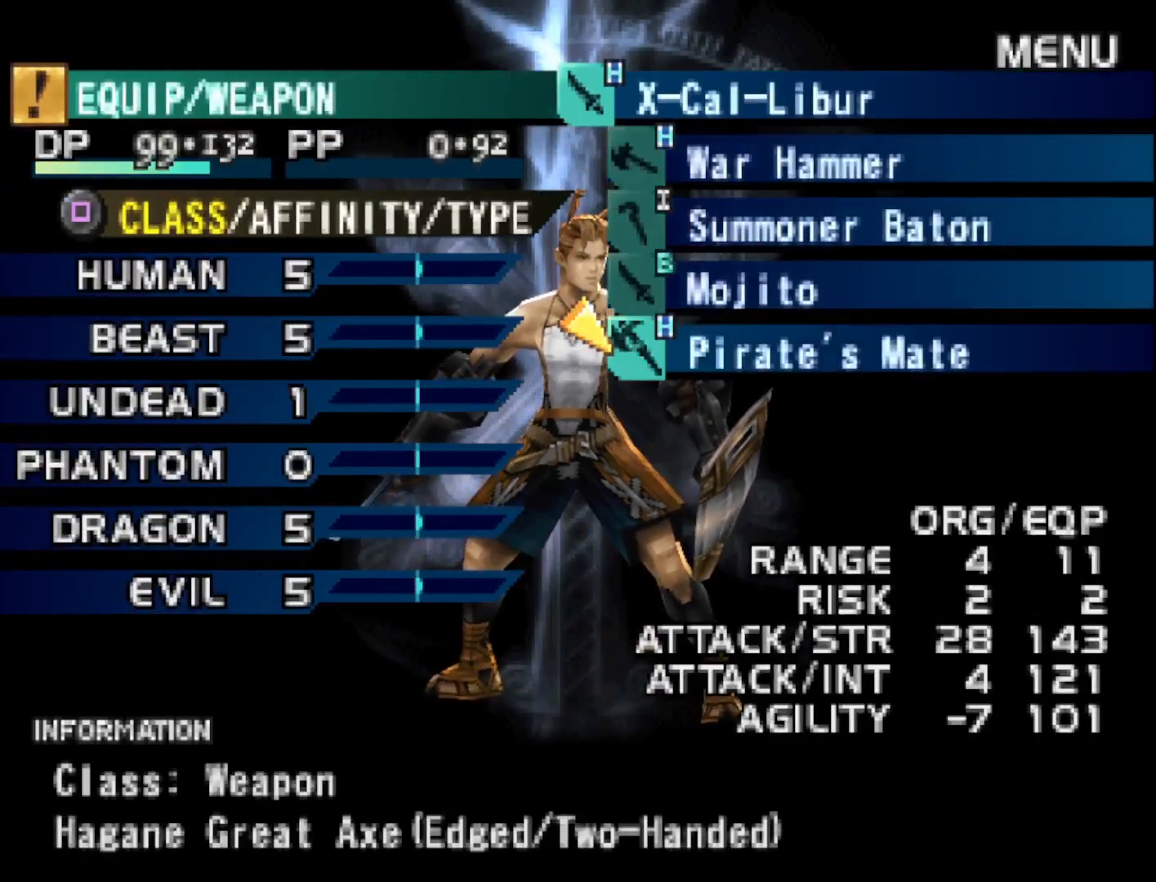
Gameplay with a controller (PlayStation layout); each line is a JSON object with the inputs held at the frame after it. "events" lists button and stick changes between this image and that frame as [ms after this image, input, new state], when the widget could be followed in between. Not read: left_stick.
{"buttons": [], "right_stick": "center", "events": [[67, "CROSS", "up"]]}
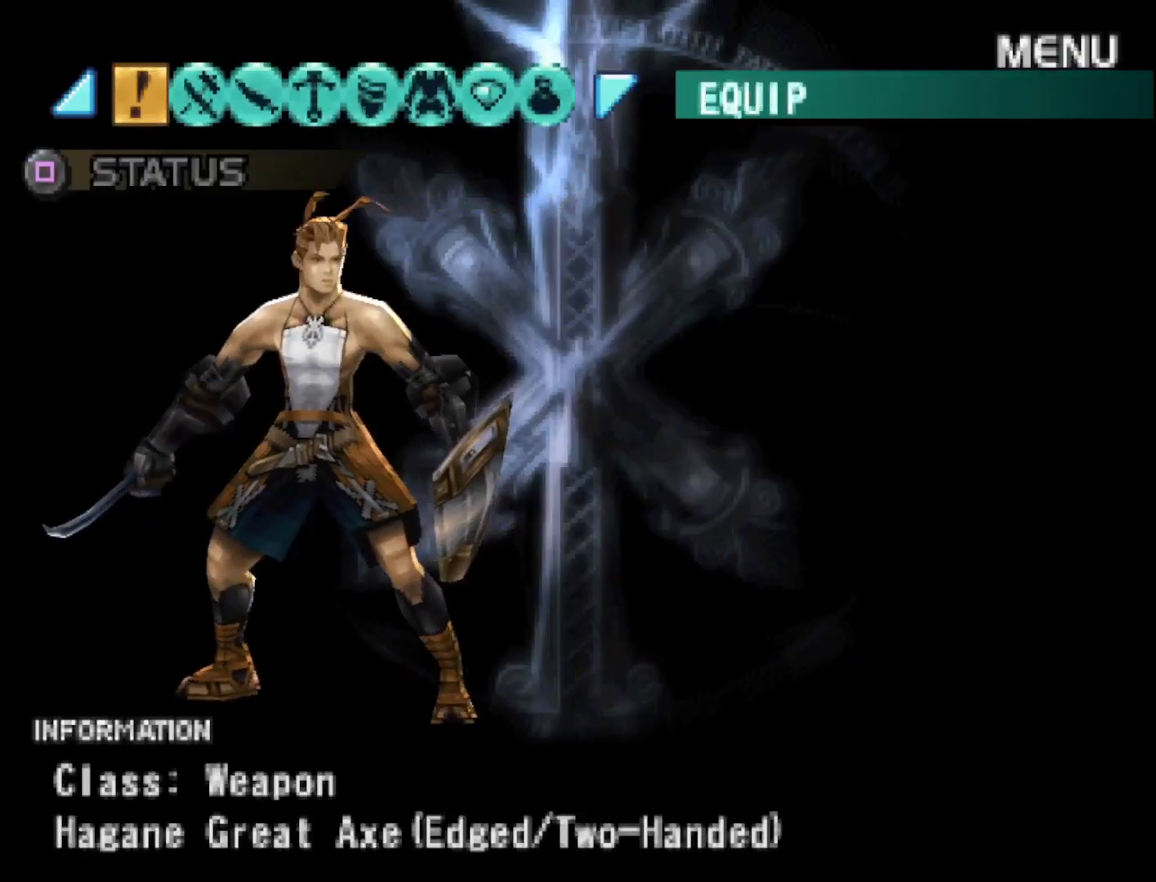
{"buttons": [], "right_stick": "center", "events": []}
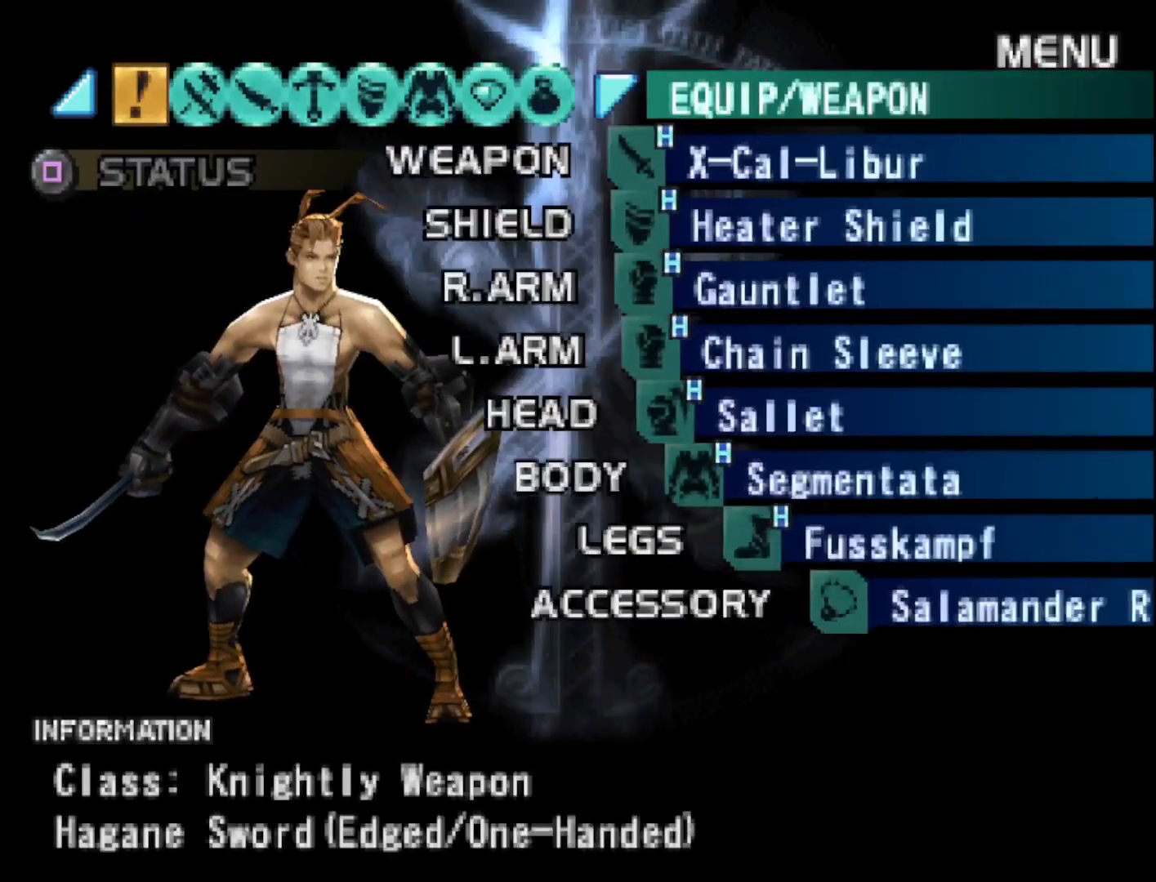
{"buttons": [], "right_stick": "center", "events": []}
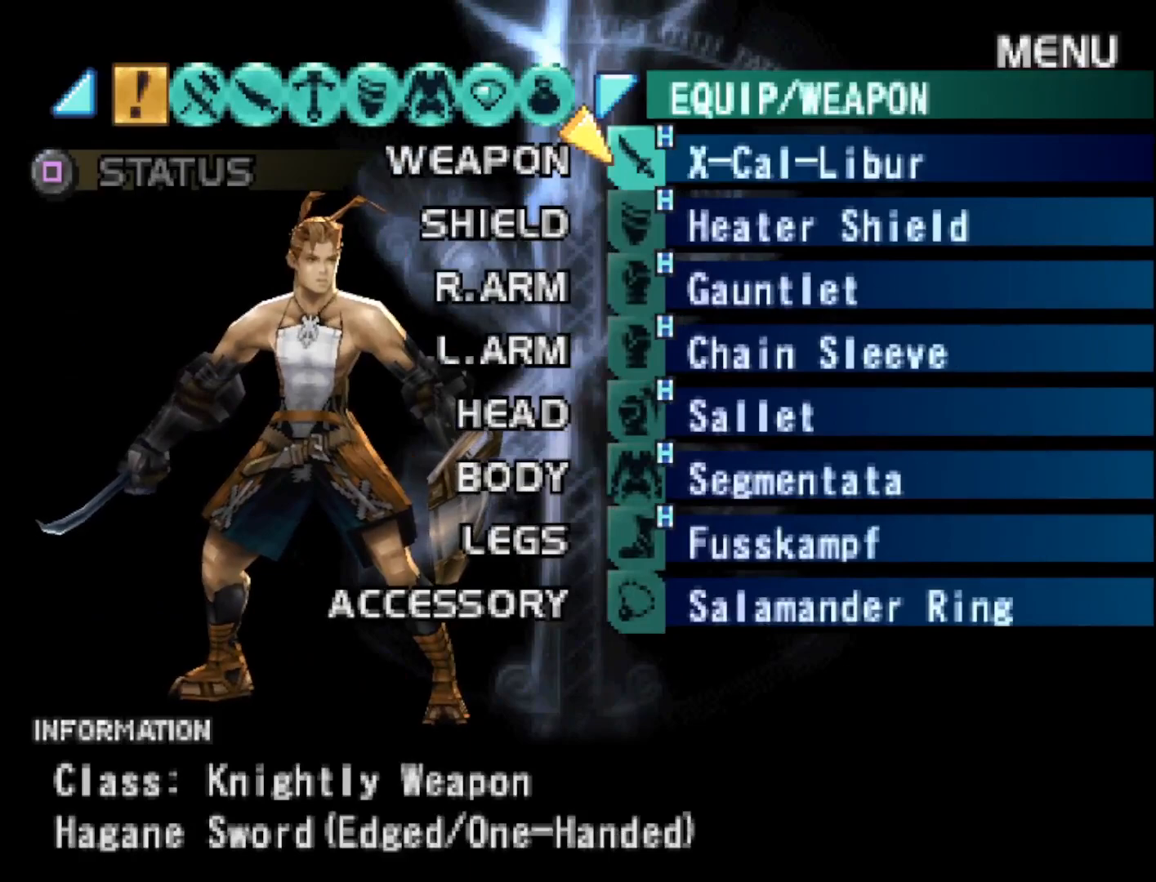
{"buttons": [], "right_stick": "center", "events": []}
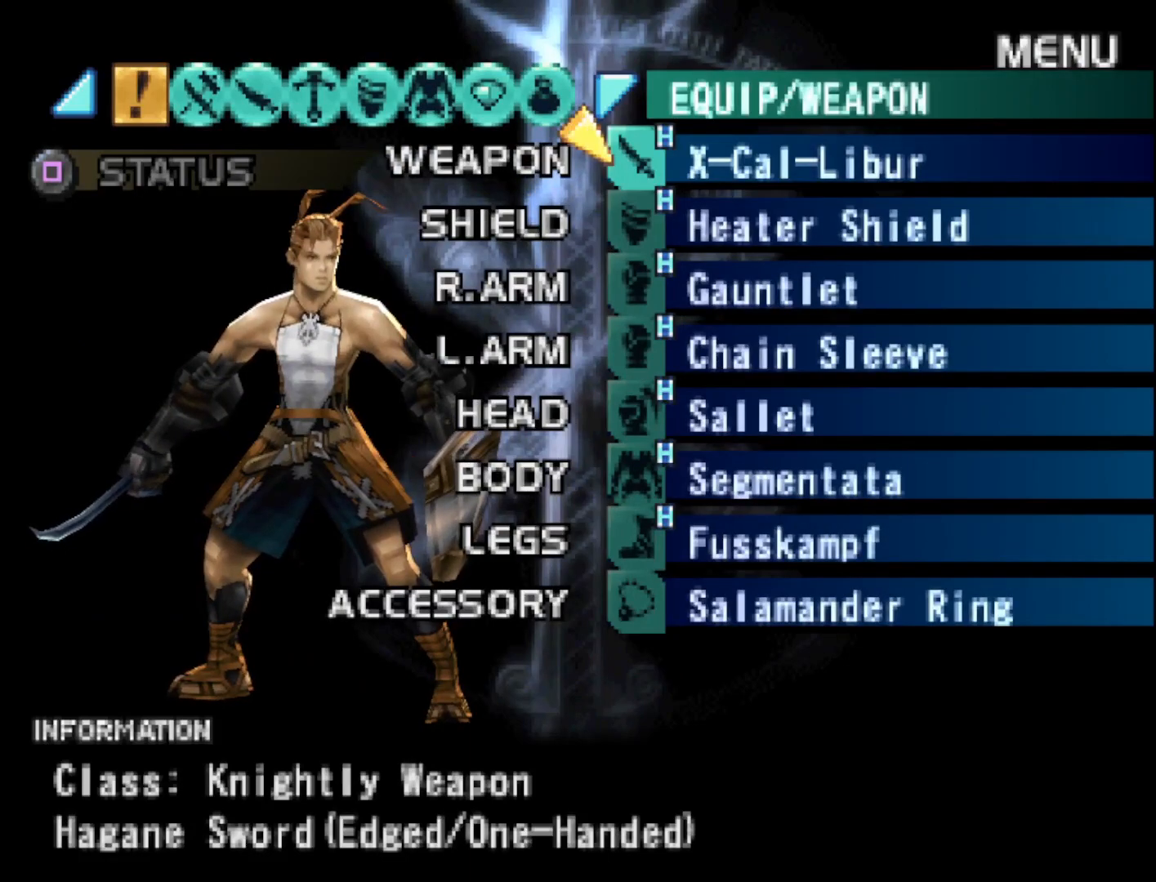
{"buttons": [], "right_stick": "center", "events": [[233, "R1", "down"], [367, "R1", "up"]]}
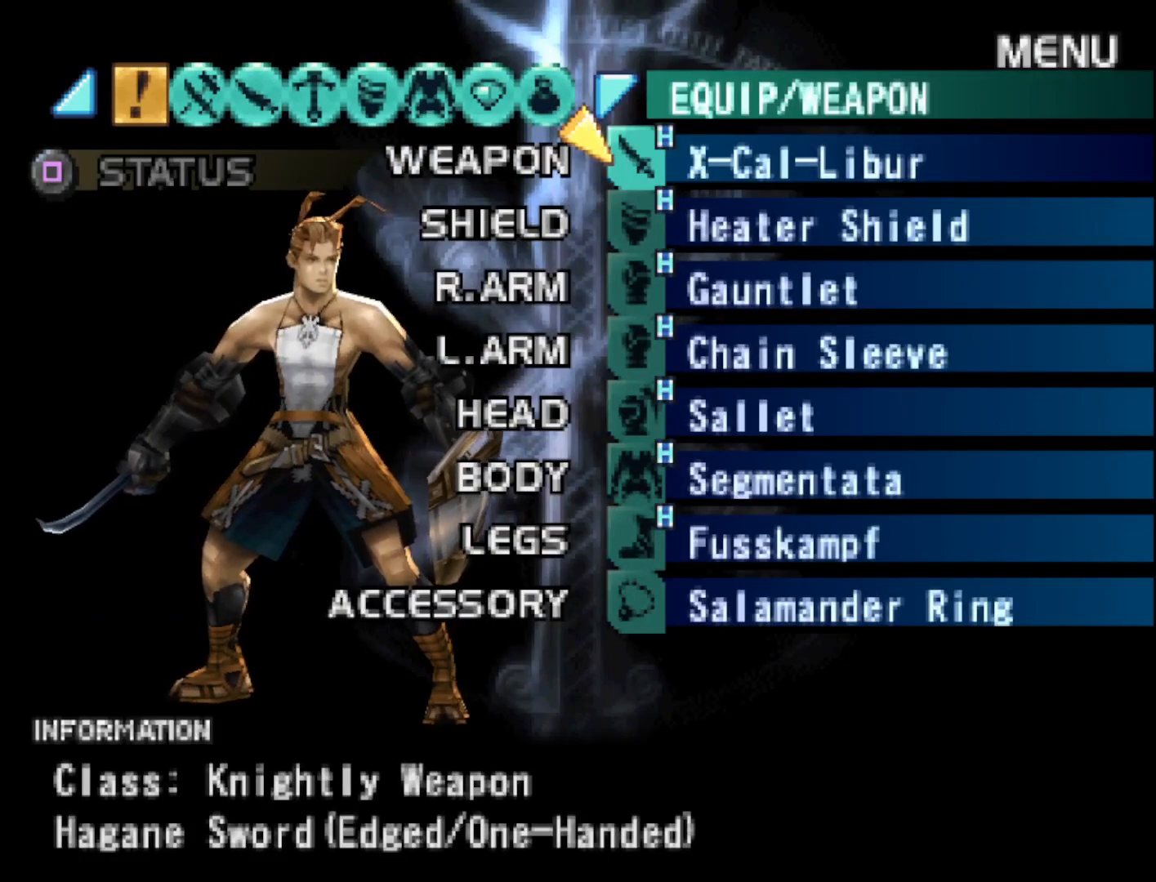
{"buttons": [], "right_stick": "center", "events": [[50, "R1", "down"], [183, "R1", "up"]]}
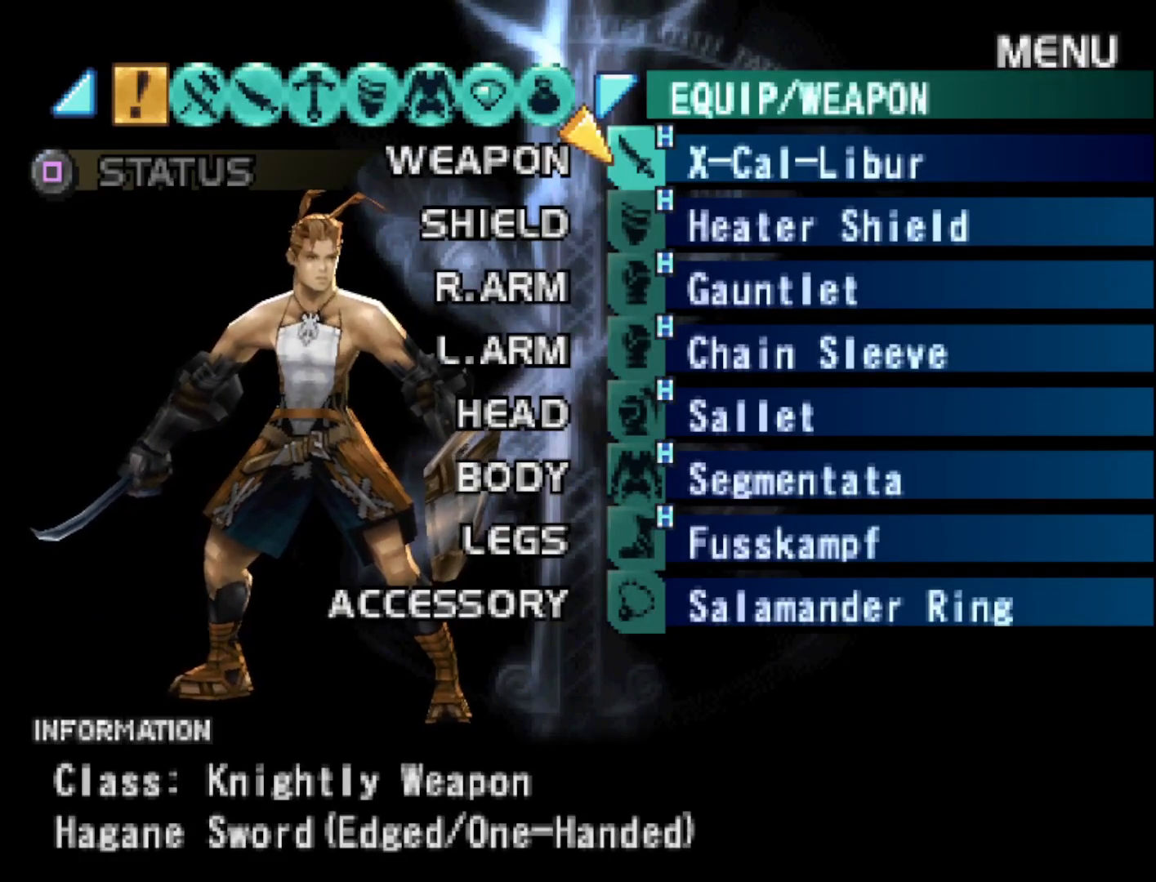
{"buttons": ["CROSS"], "right_stick": "center", "events": [[450, "CROSS", "down"]]}
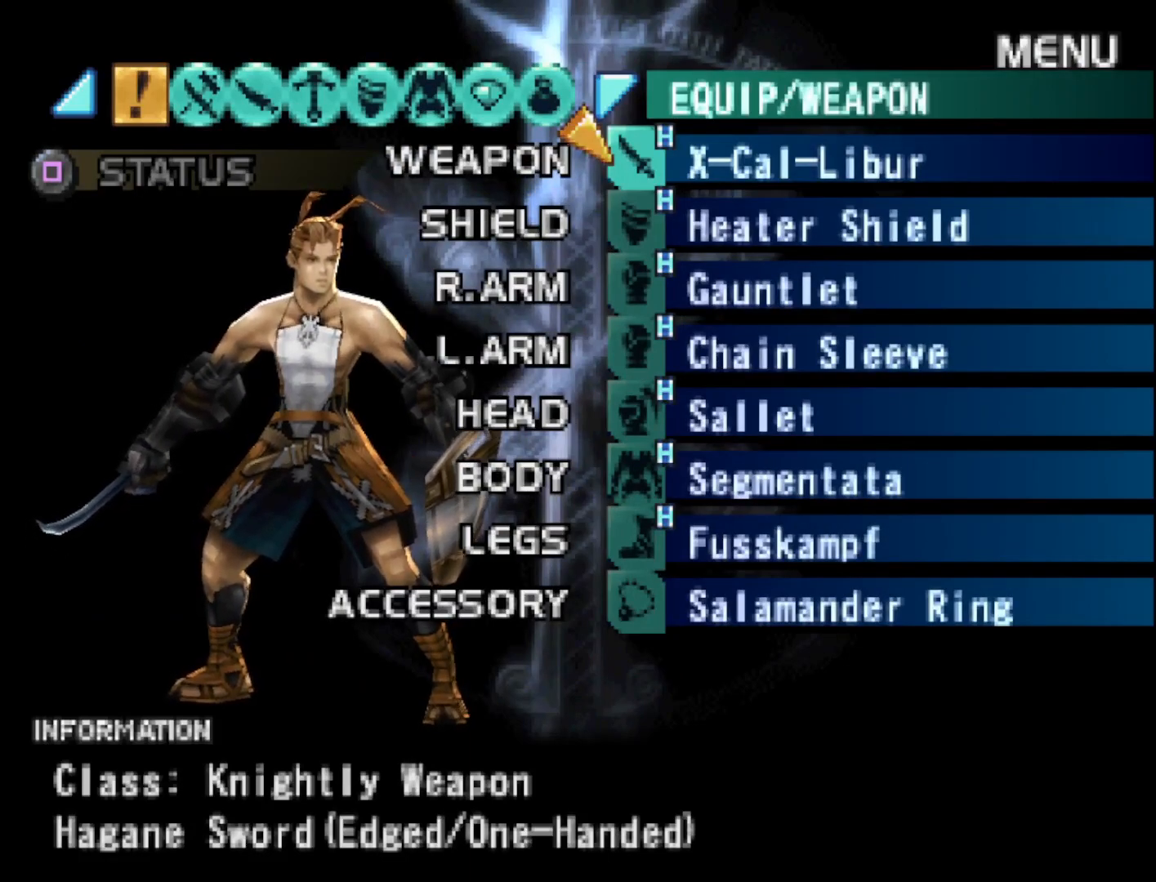
{"buttons": ["R1"], "right_stick": "center", "events": [[33, "CROSS", "up"], [367, "R1", "down"]]}
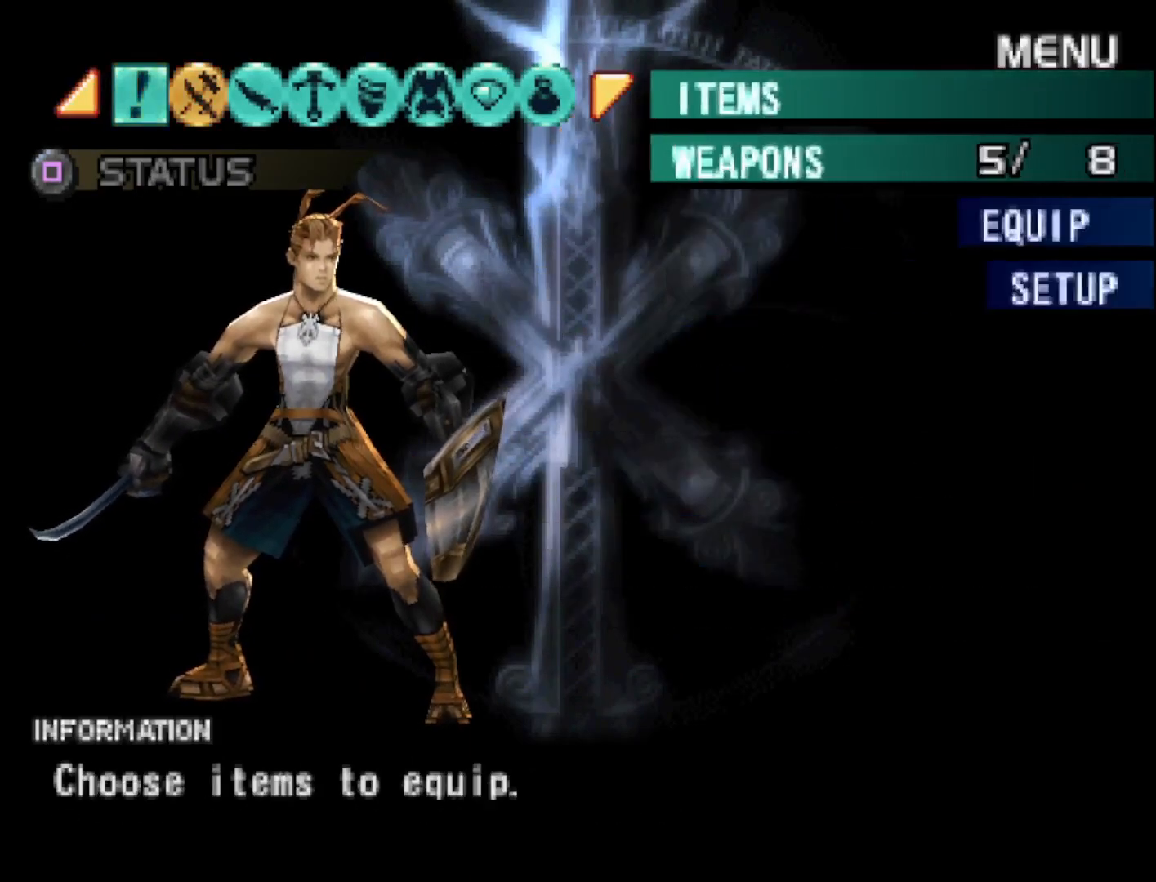
{"buttons": [], "right_stick": "center", "events": [[17, "R1", "up"], [283, "R1", "down"], [417, "R1", "up"]]}
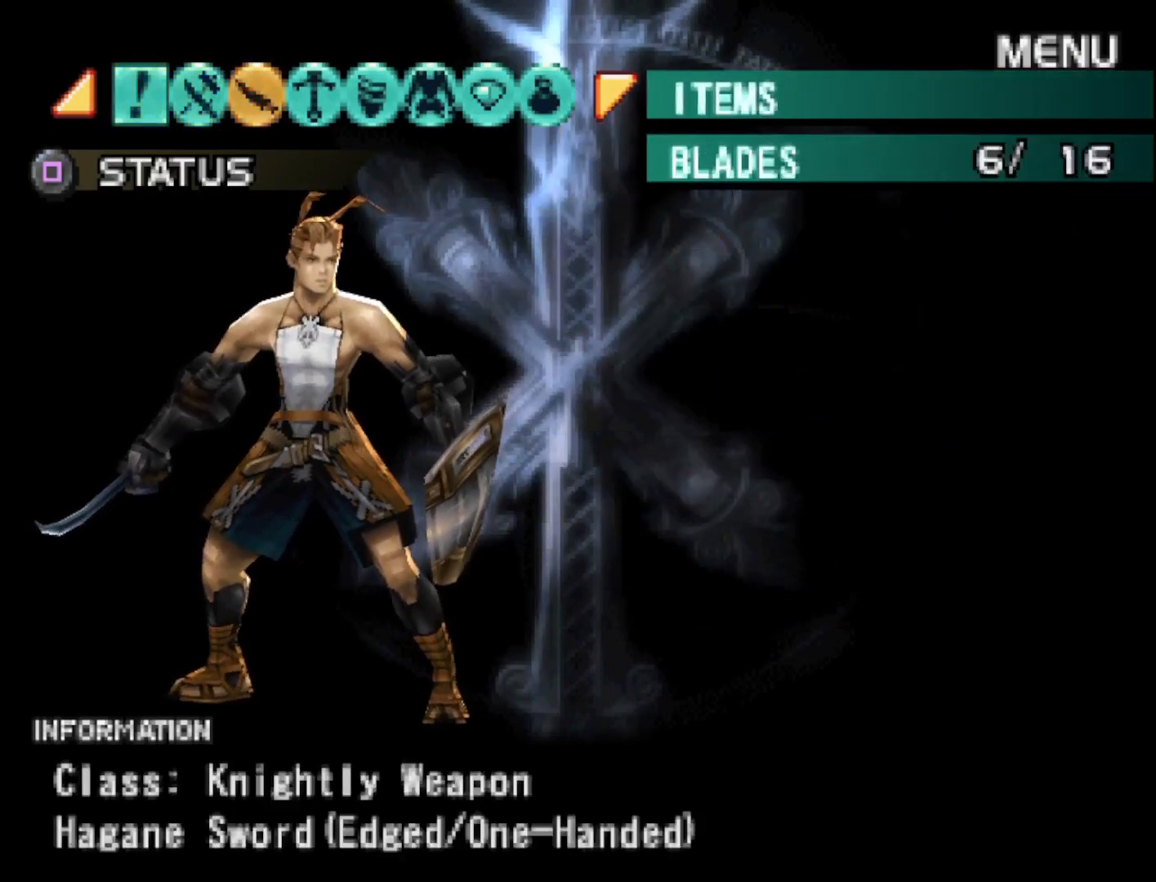
{"buttons": [], "right_stick": "center", "events": []}
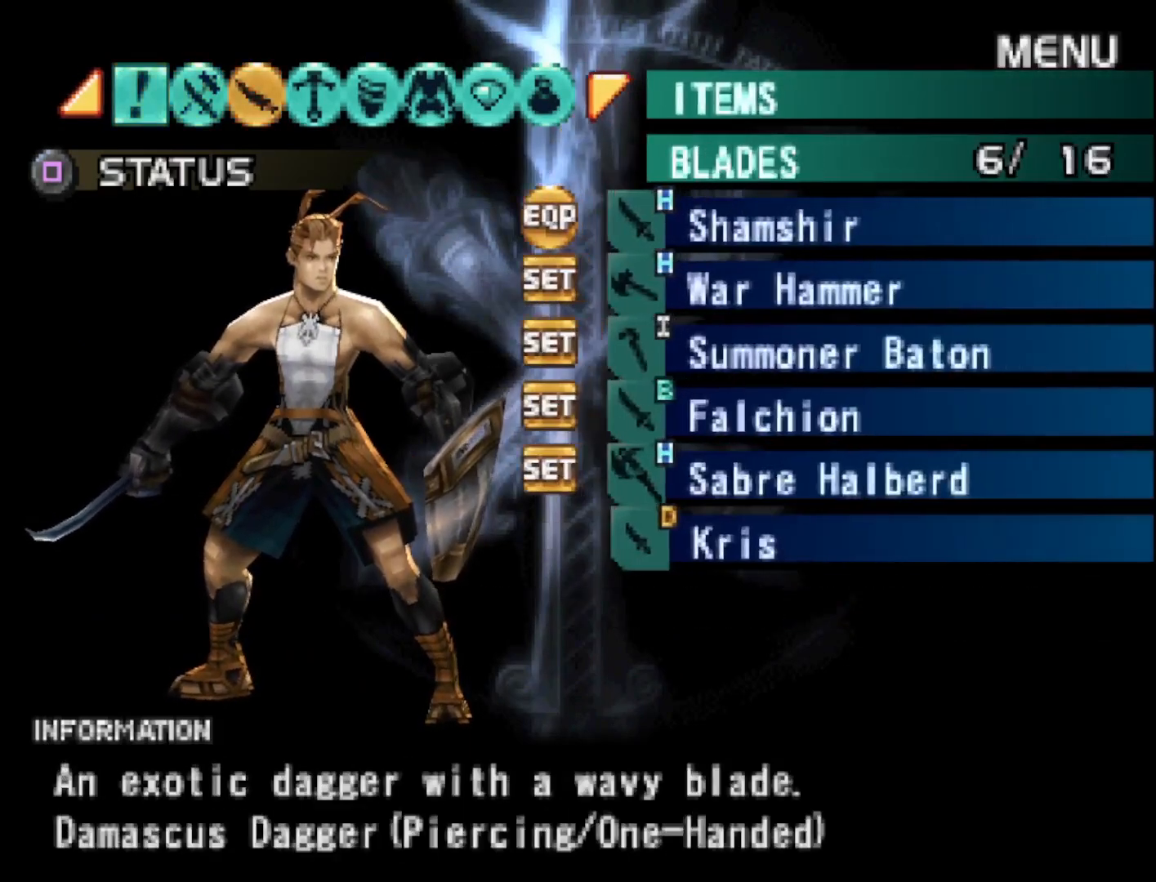
{"buttons": [], "right_stick": "center", "events": [[200, "DPAD_UP", "down"], [317, "DPAD_UP", "up"]]}
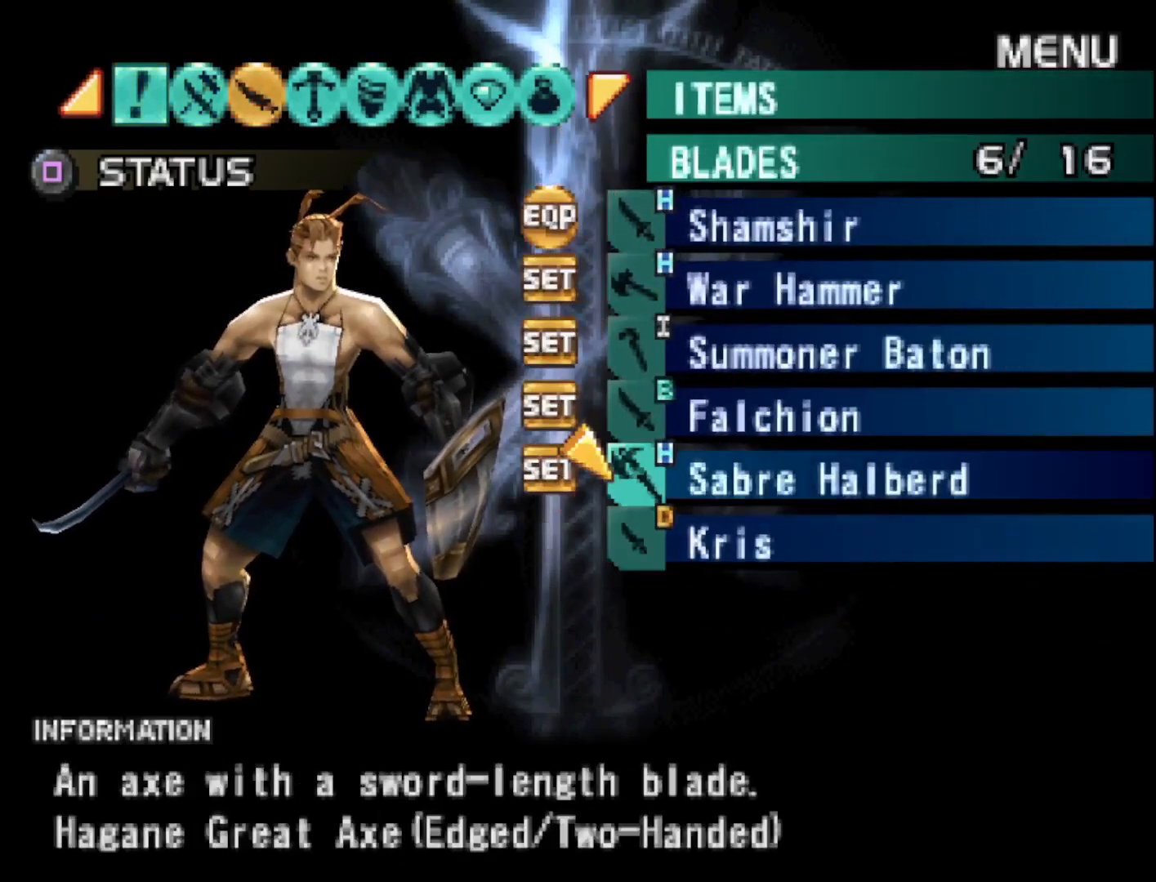
{"buttons": [], "right_stick": "center", "events": [[233, "DPAD_DOWN", "down"], [350, "DPAD_DOWN", "up"]]}
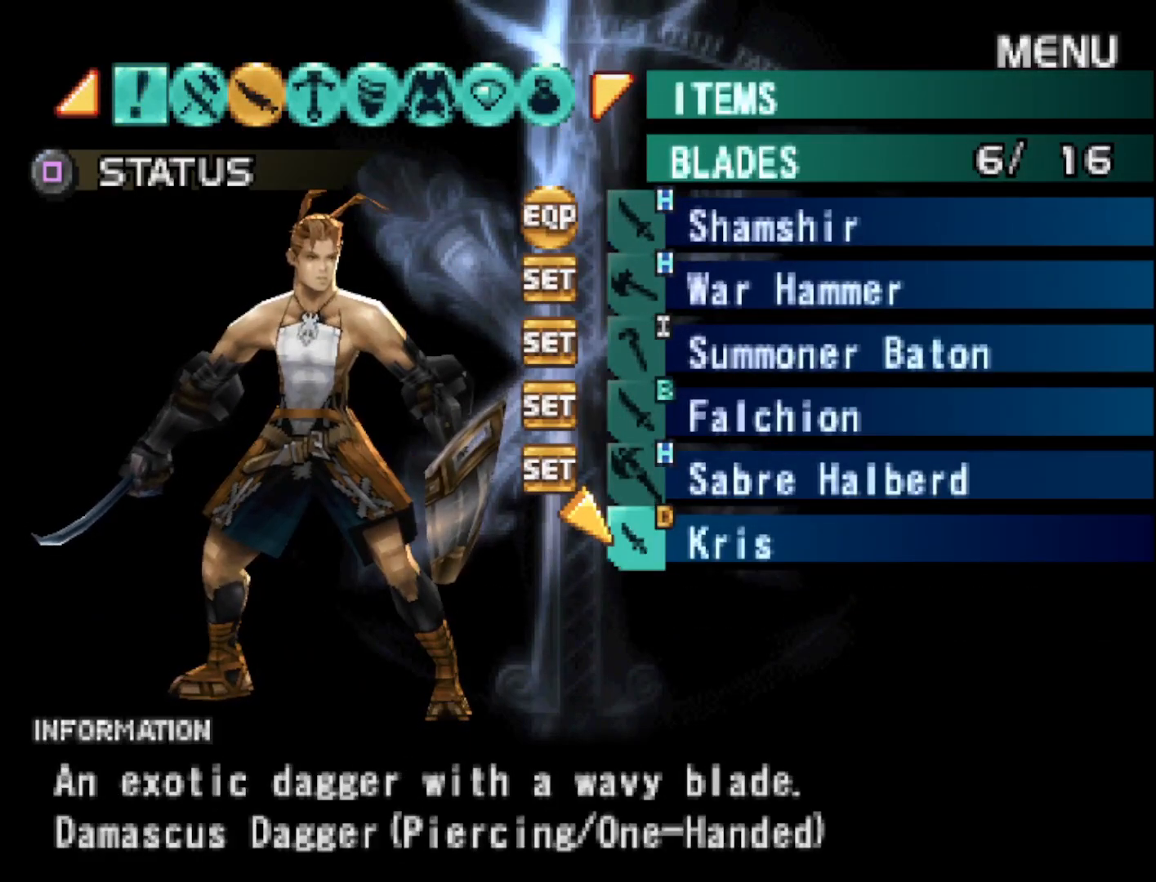
{"buttons": [], "right_stick": "center", "events": []}
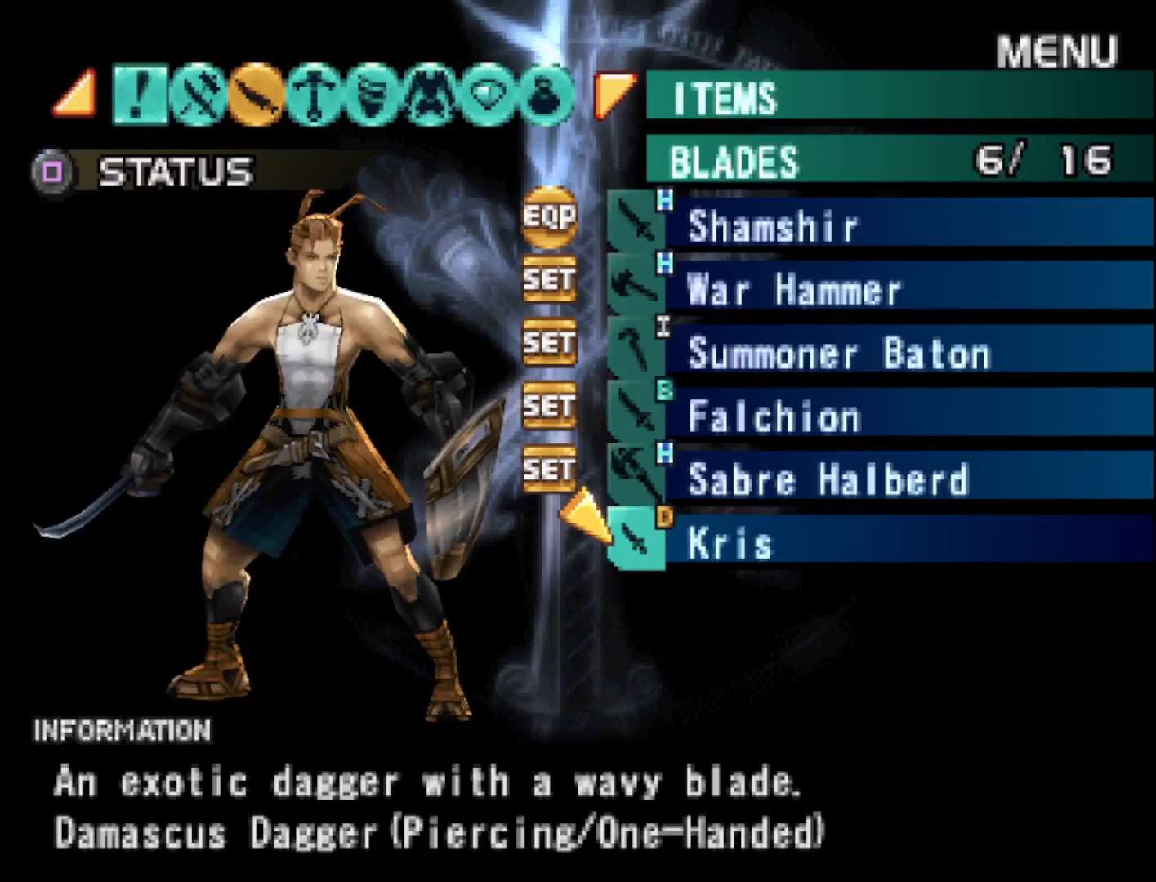
{"buttons": [], "right_stick": "center", "events": []}
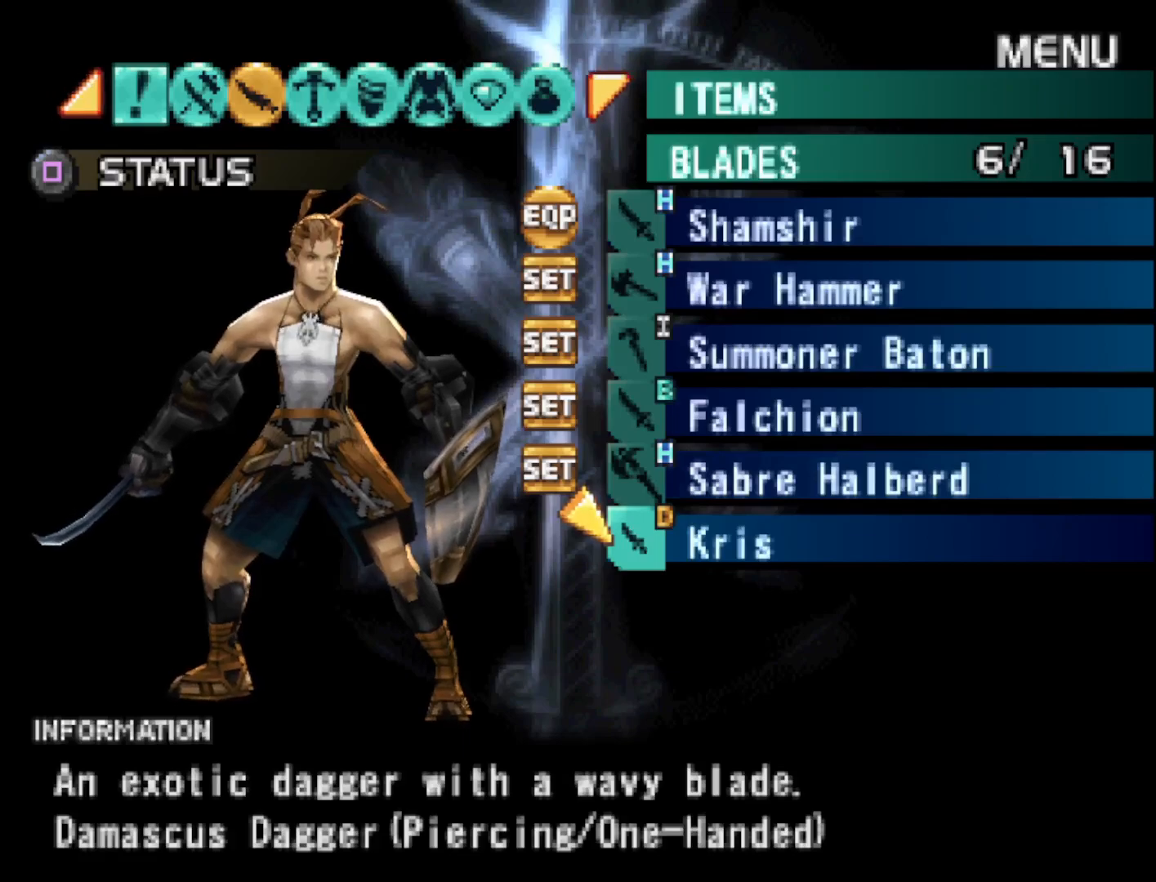
{"buttons": [], "right_stick": "center", "events": []}
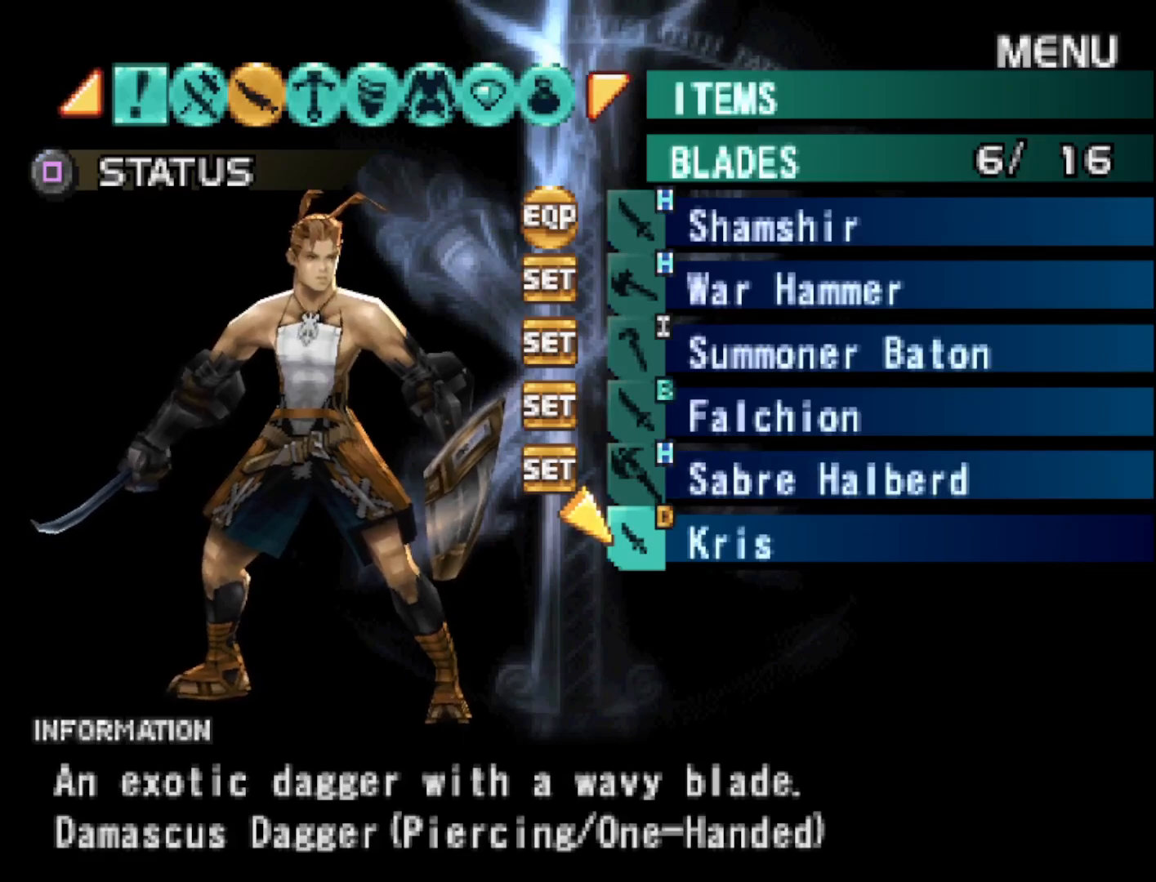
{"buttons": [], "right_stick": "center", "events": []}
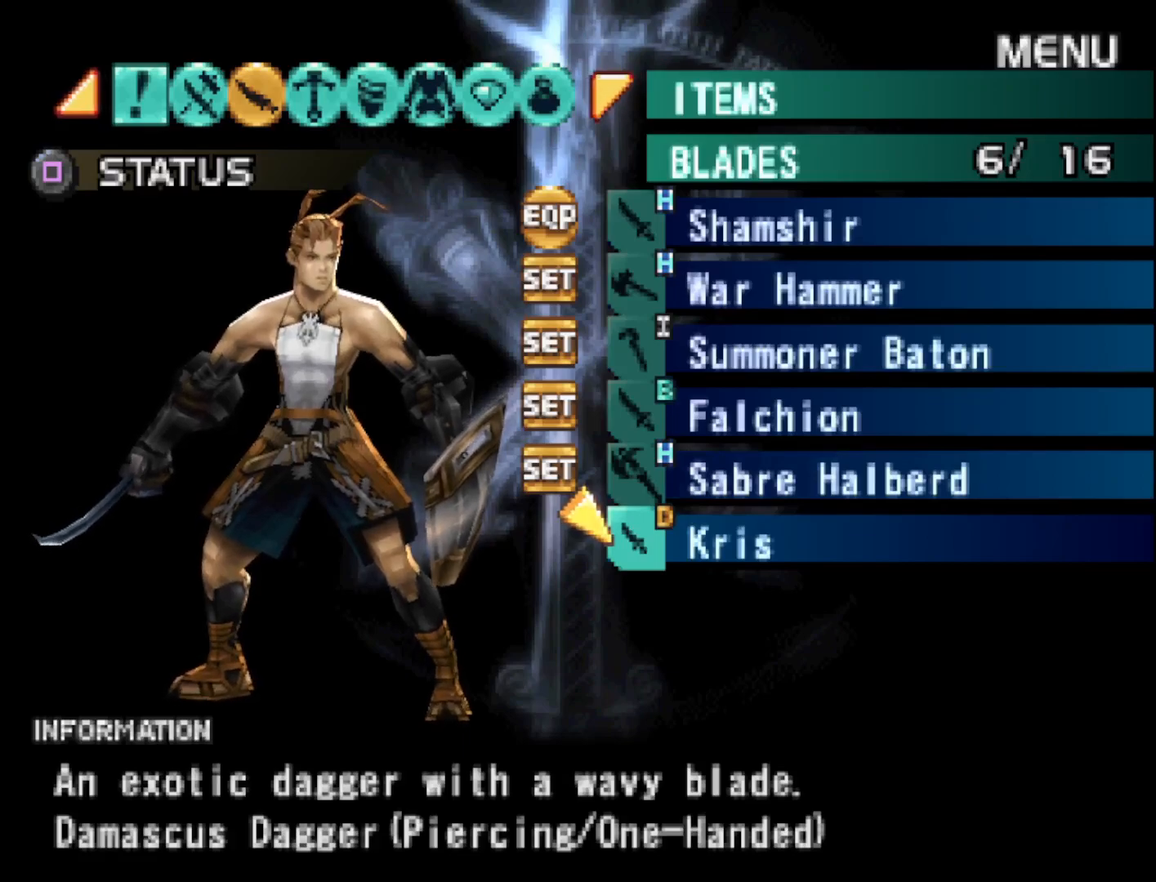
{"buttons": [], "right_stick": "center", "events": []}
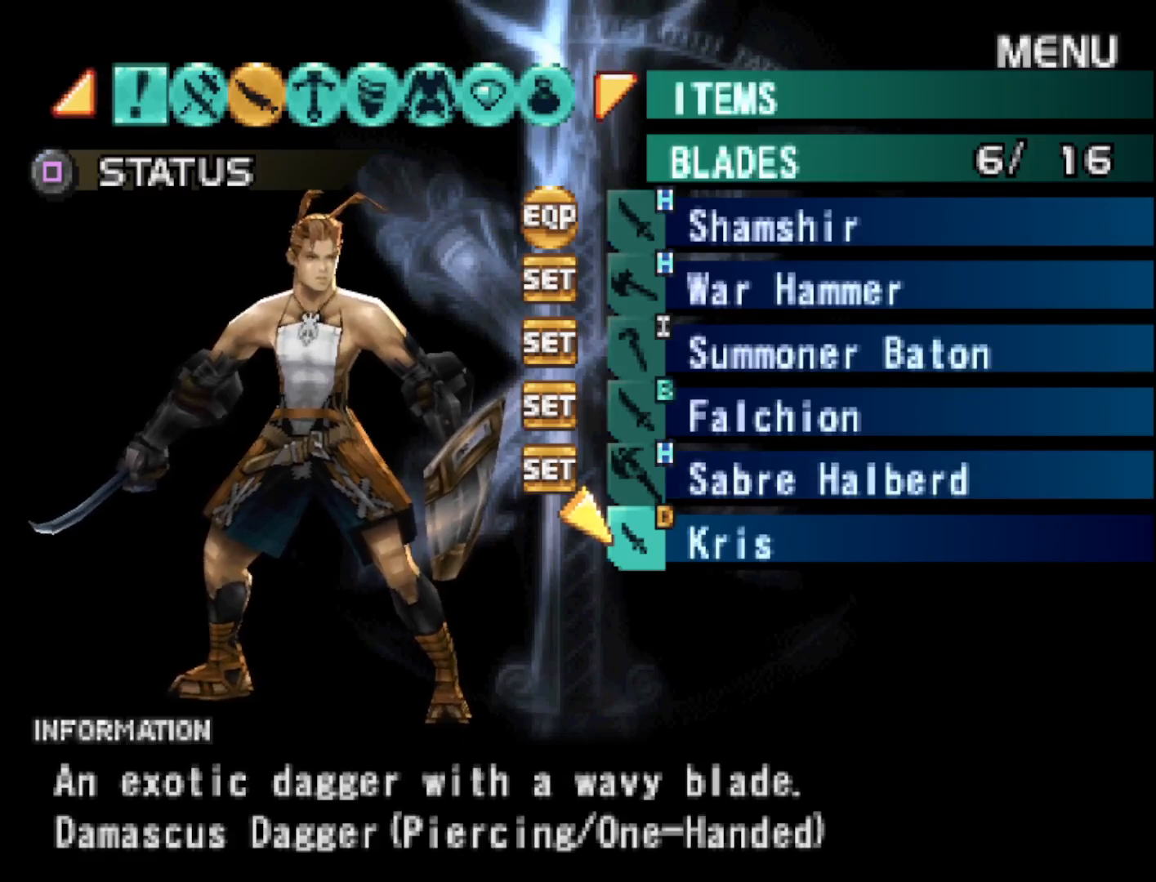
{"buttons": [], "right_stick": "center", "events": []}
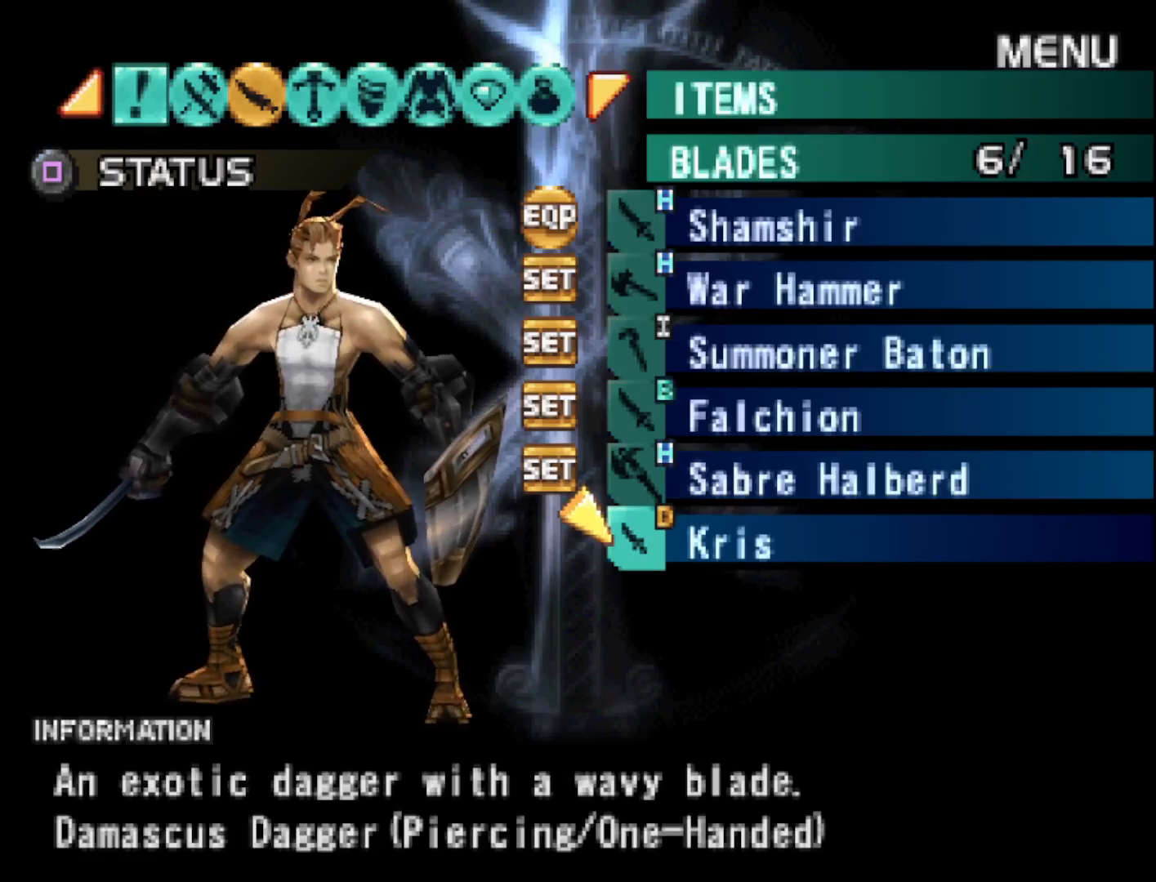
{"buttons": [], "right_stick": "center", "events": [[200, "DPAD_UP", "down"], [317, "DPAD_UP", "up"]]}
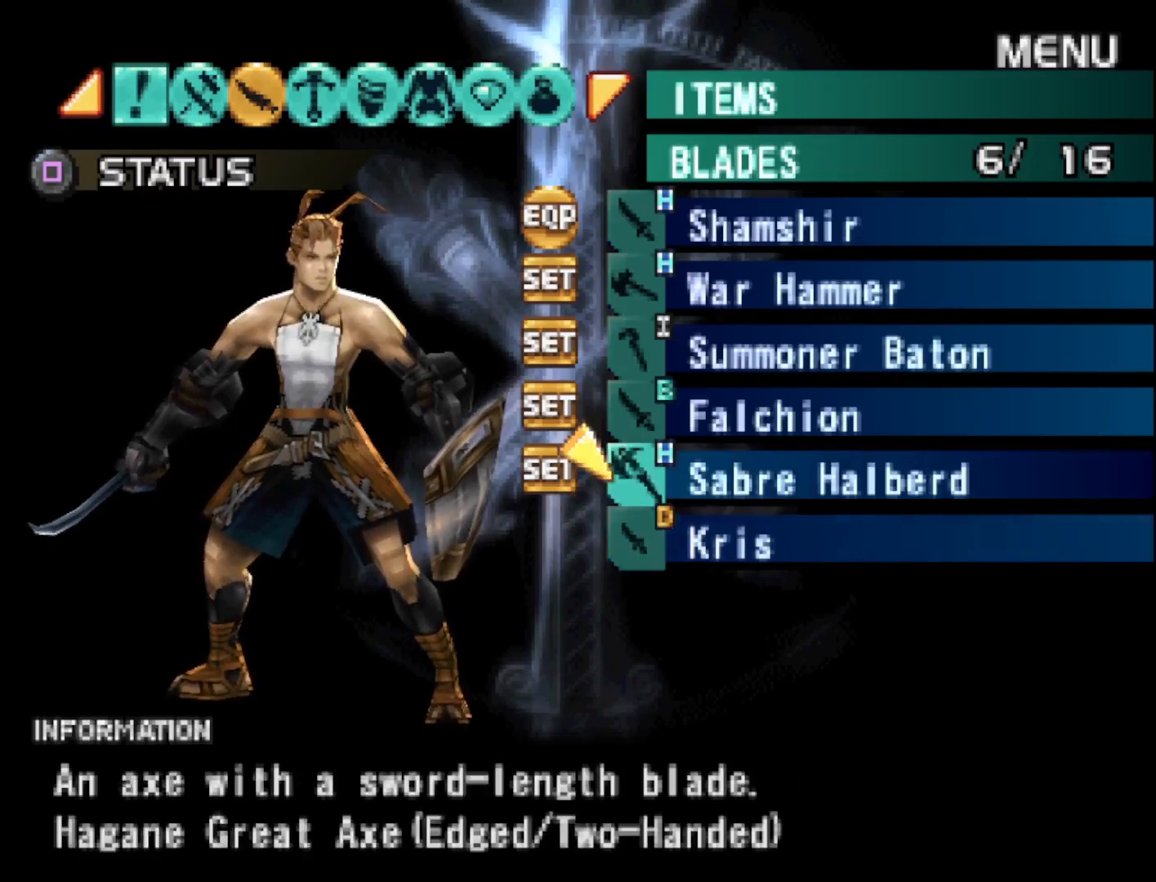
{"buttons": [], "right_stick": "center", "events": [[17, "DPAD_DOWN", "down"], [117, "DPAD_DOWN", "up"]]}
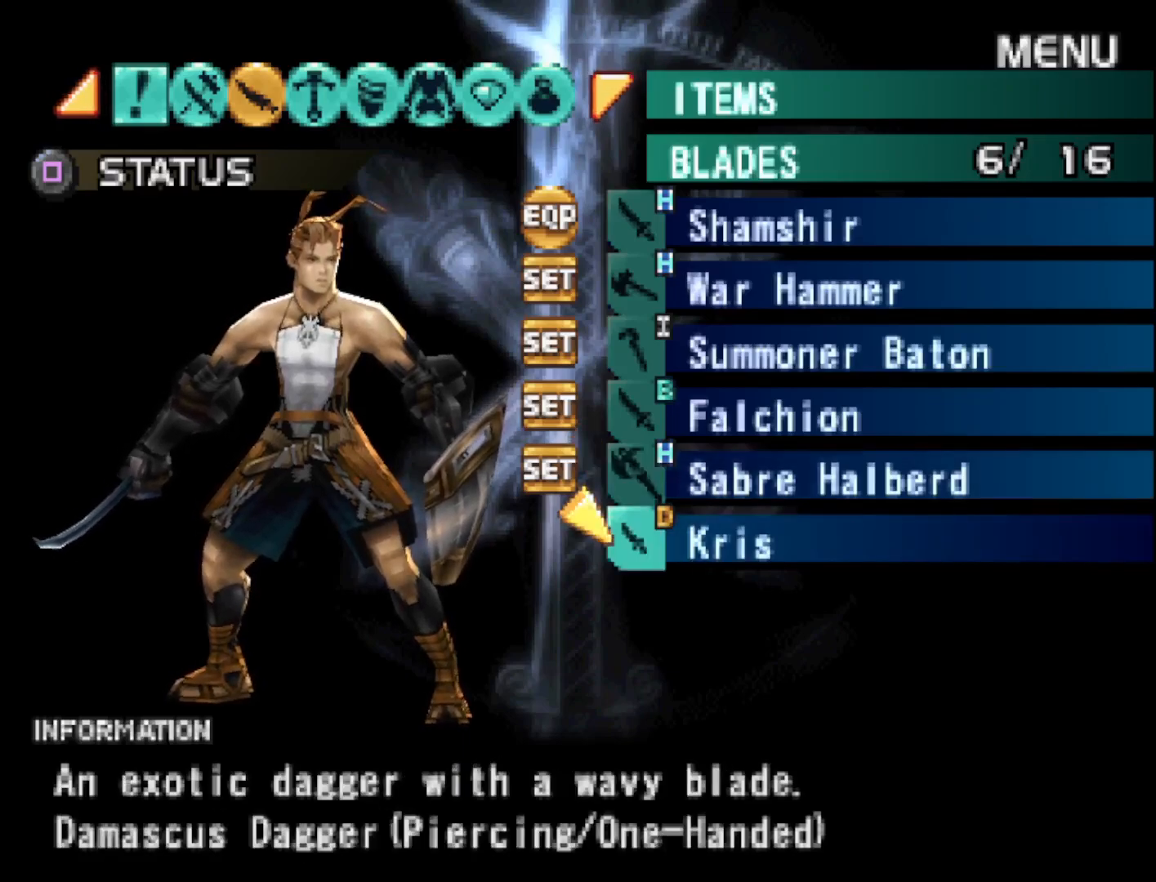
{"buttons": [], "right_stick": "center", "events": [[383, "R1", "down"], [500, "R1", "up"]]}
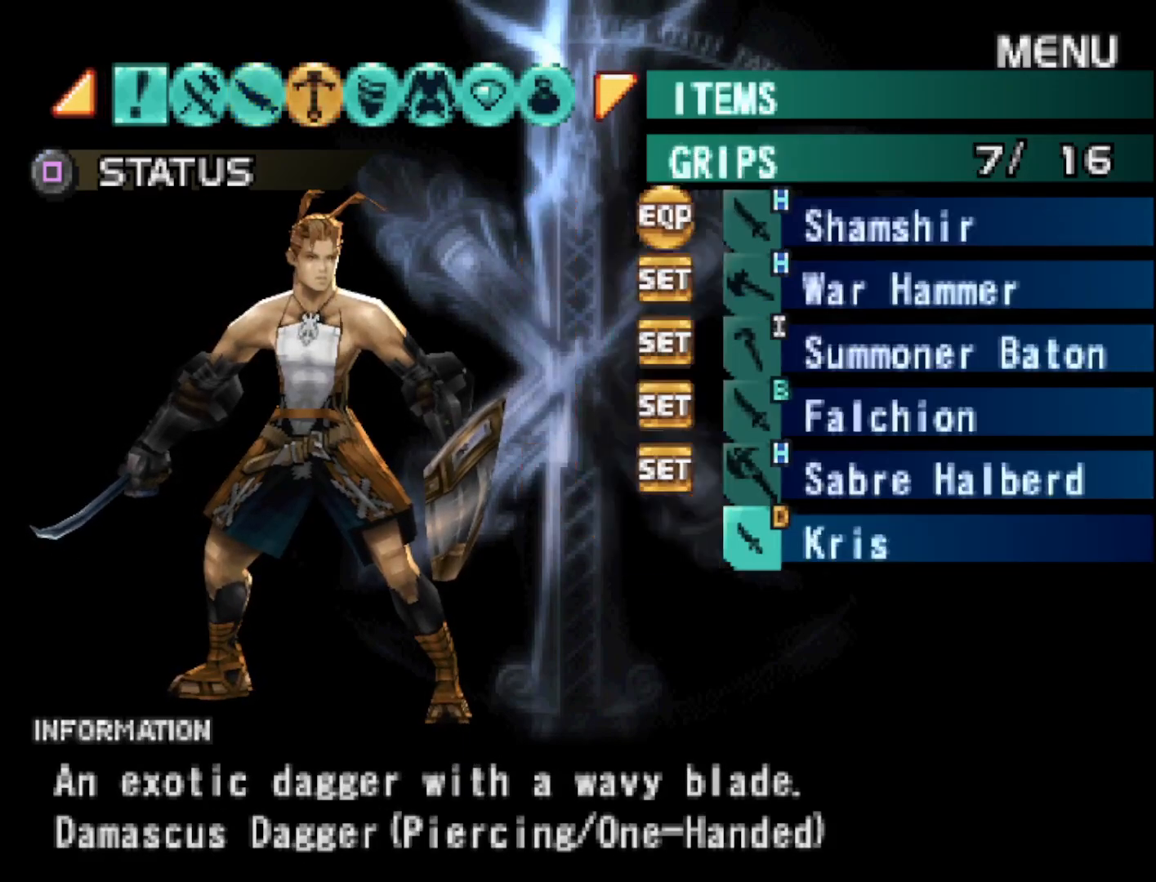
{"buttons": [], "right_stick": "center", "events": []}
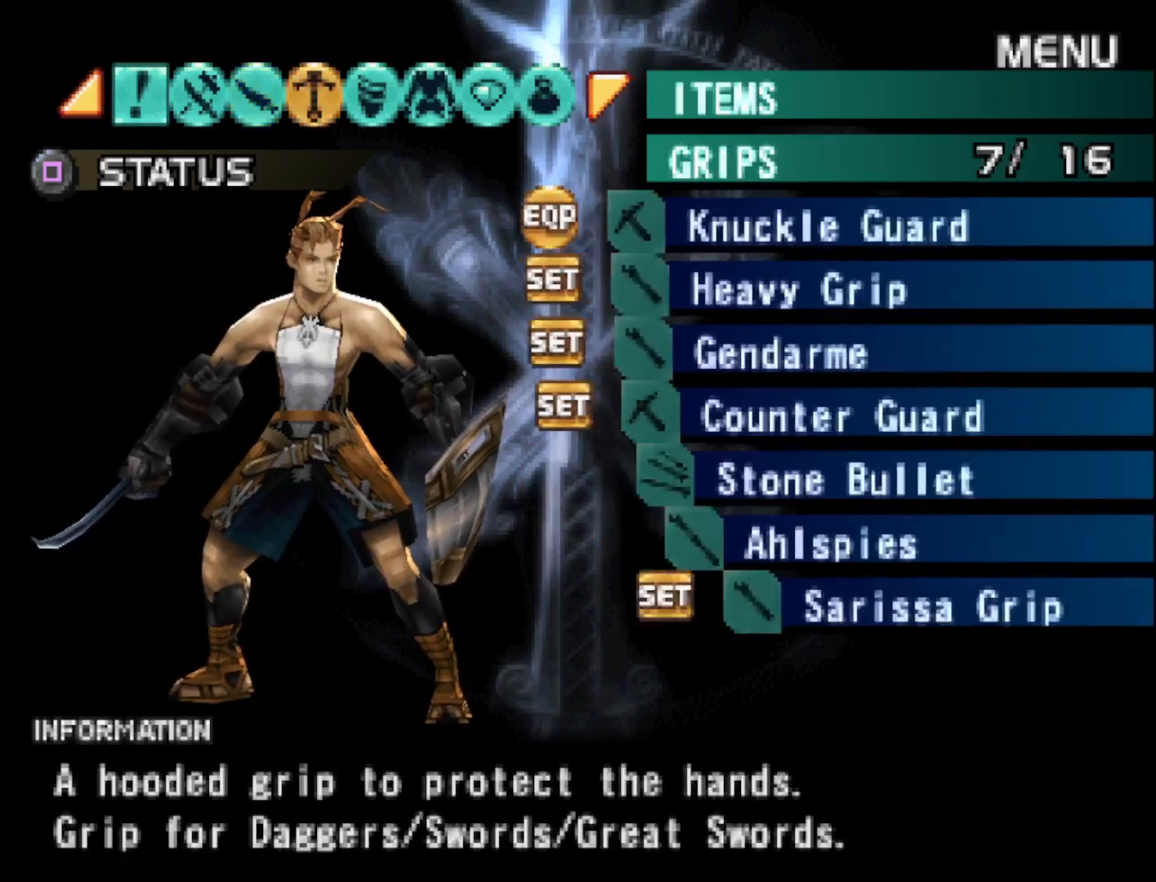
{"buttons": [], "right_stick": "center", "events": []}
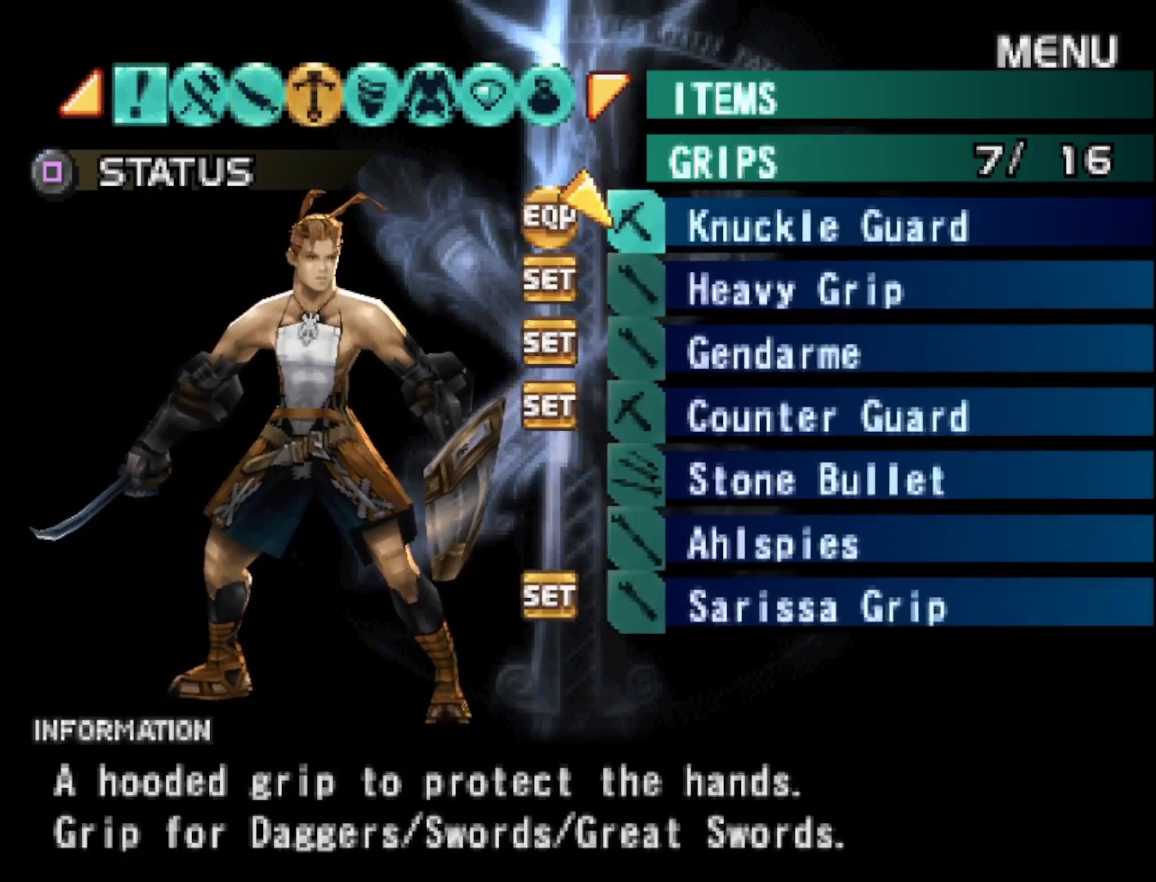
{"buttons": ["R1"], "right_stick": "center", "events": [[367, "R1", "down"]]}
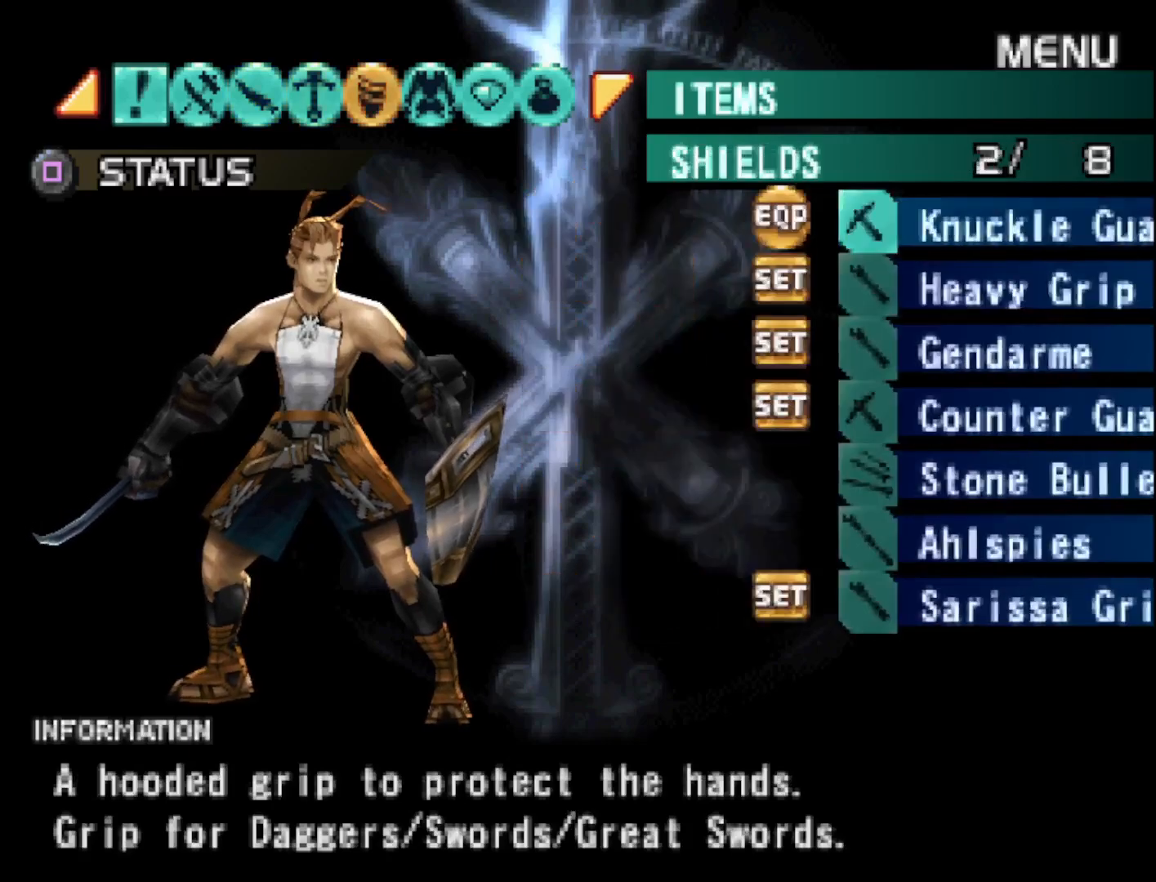
{"buttons": [], "right_stick": "center", "events": [[50, "R1", "up"]]}
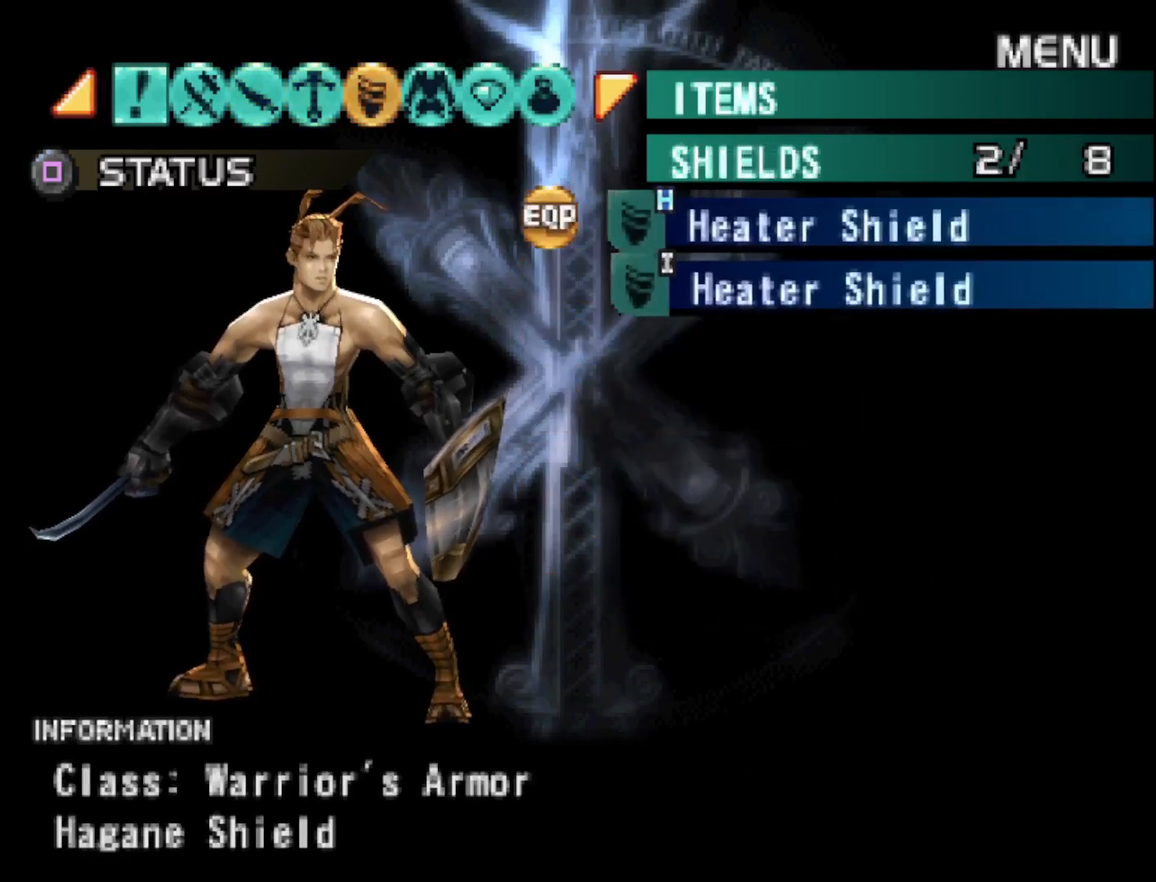
{"buttons": [], "right_stick": "center", "events": []}
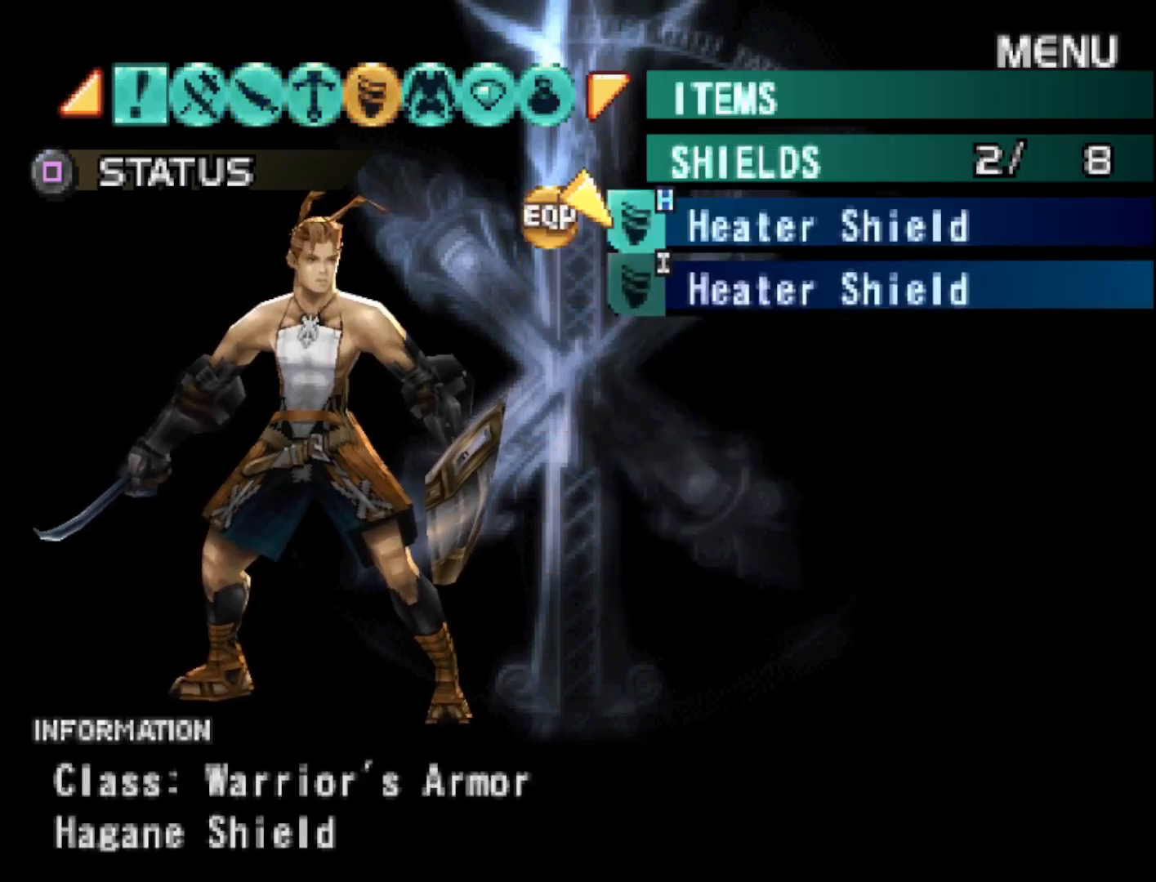
{"buttons": [], "right_stick": "center", "events": [[317, "DPAD_DOWN", "down"], [450, "DPAD_DOWN", "up"]]}
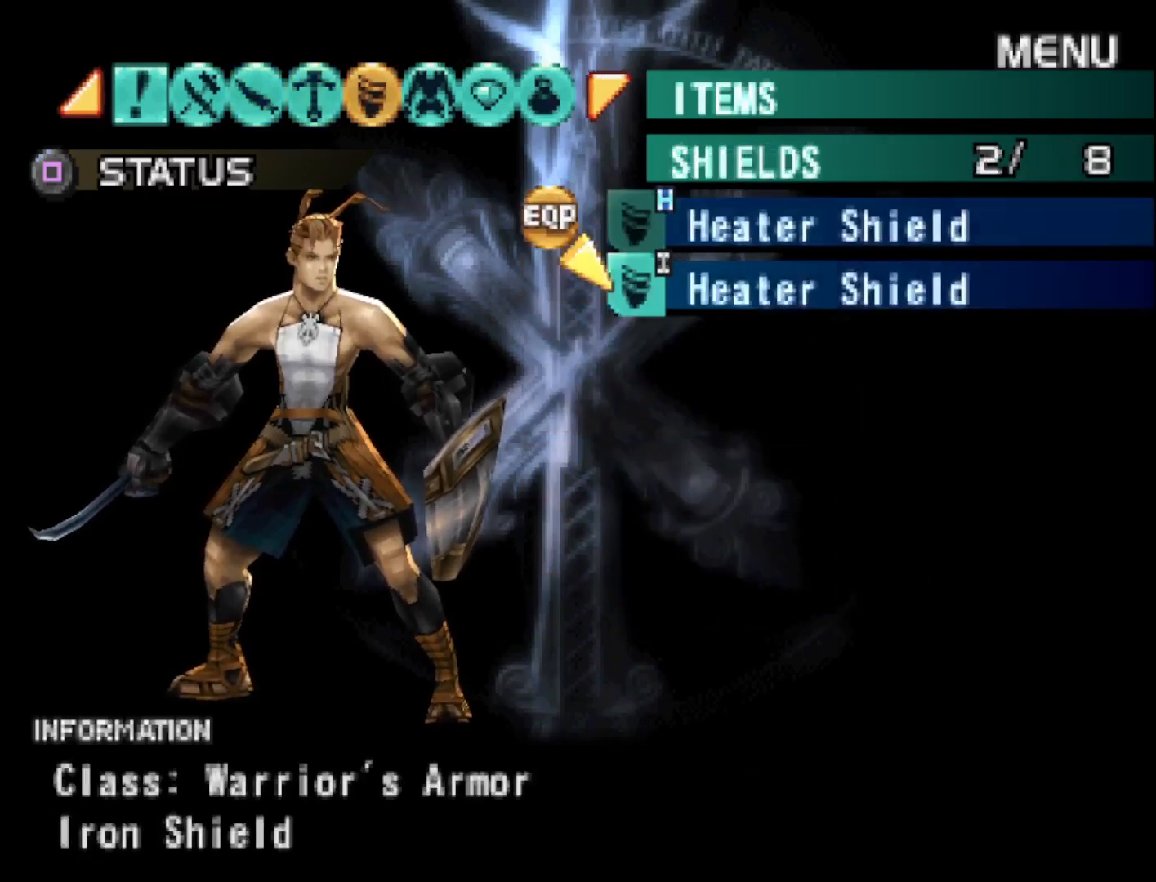
{"buttons": [], "right_stick": "center", "events": [[133, "CROSS", "down"], [267, "CROSS", "up"]]}
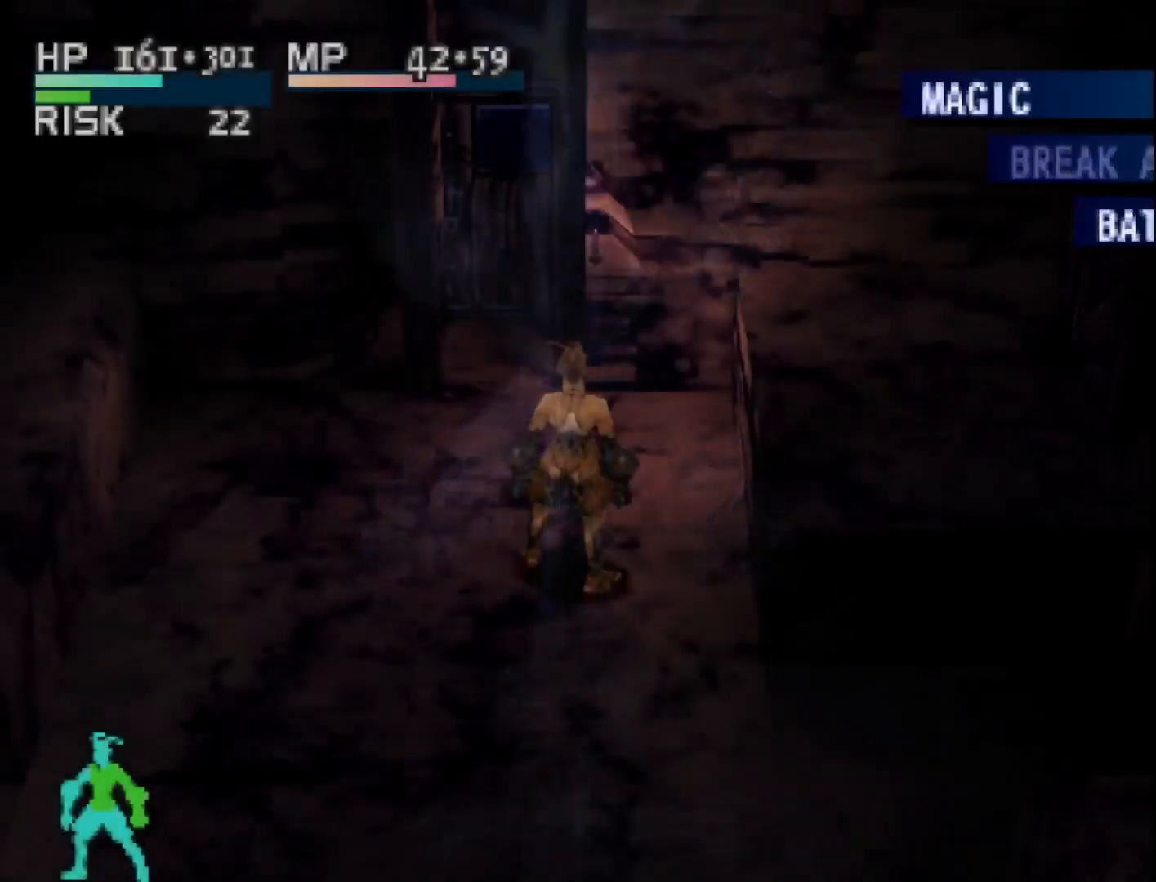
{"buttons": ["CROSS"], "right_stick": "center", "events": [[217, "CROSS", "down"], [333, "CROSS", "up"], [450, "CROSS", "down"]]}
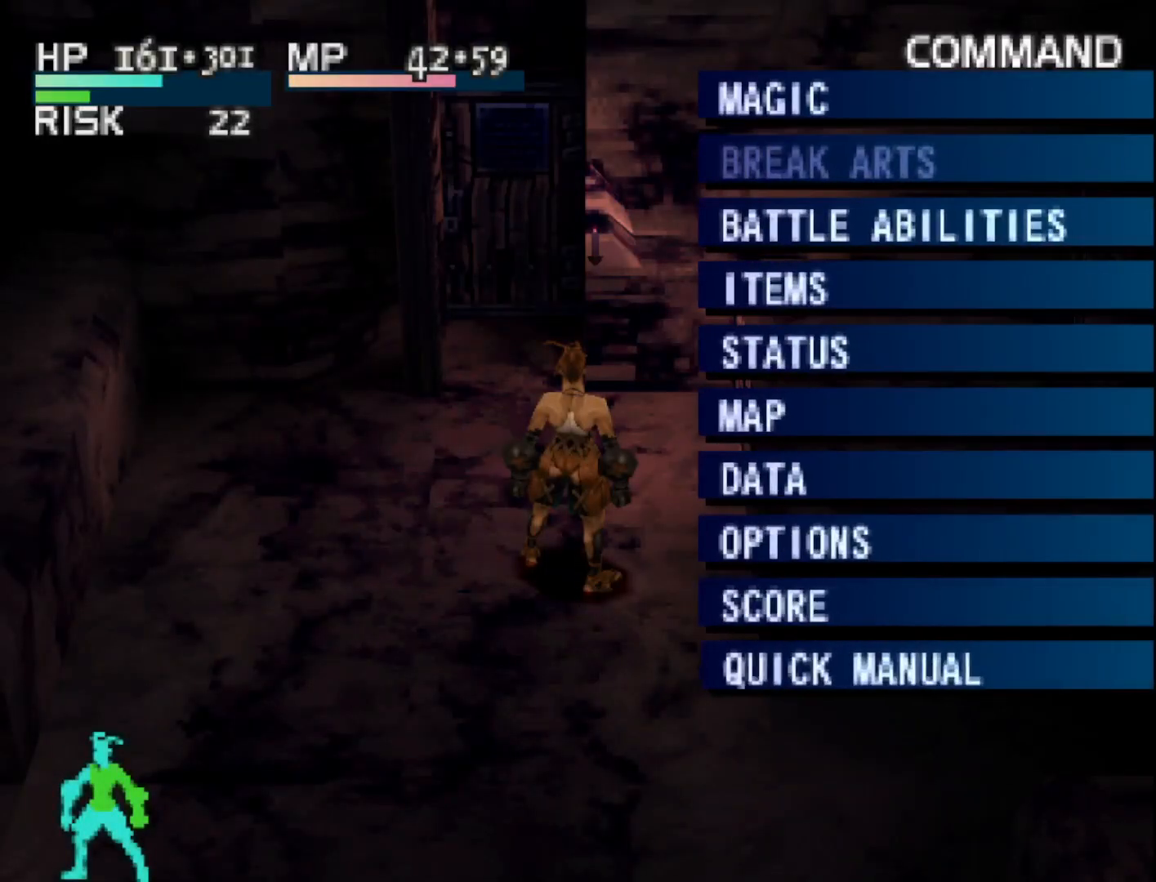
{"buttons": [], "right_stick": "center", "events": [[67, "CROSS", "up"], [150, "CROSS", "down"], [267, "CROSS", "up"]]}